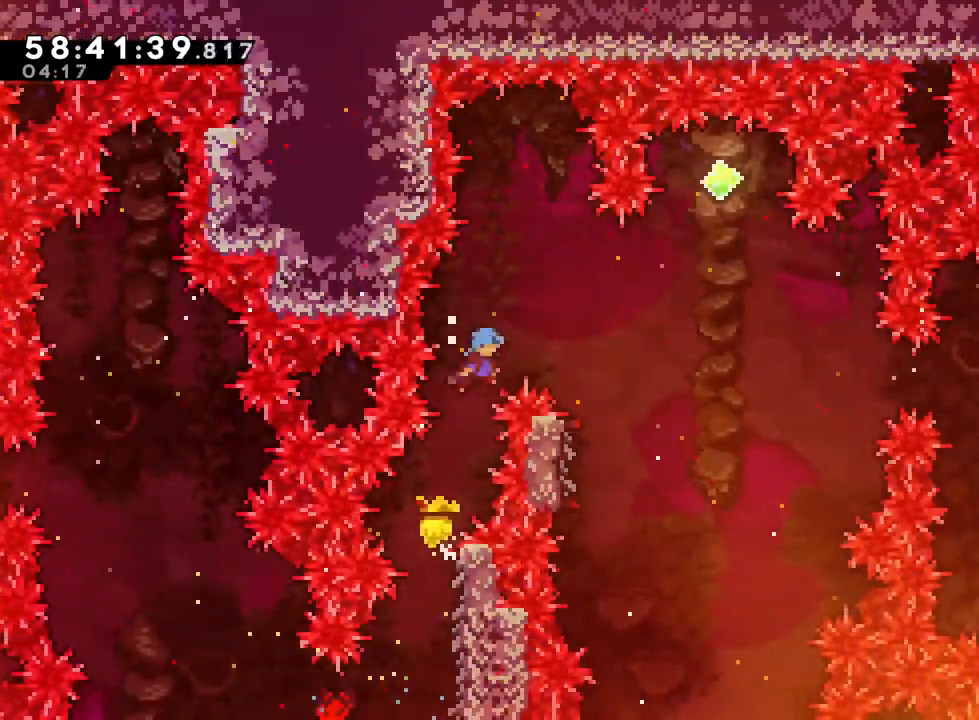
Gameplay with a controller (Nintendo layout); each line is a JSON object with the inputs held at the frame after it. "events" lists button and stick changes between this image and that frame as [ms after this image, input, new state], when the widget could be followed in between. Not read: HOME L3 R3 START.
{"buttons": [], "left_stick": "up-left", "right_stick": "center", "events": [[317, "R1", "up"], [350, "B", "up"], [350, "left_stick", "center"], [467, "left_stick", "up-left"]]}
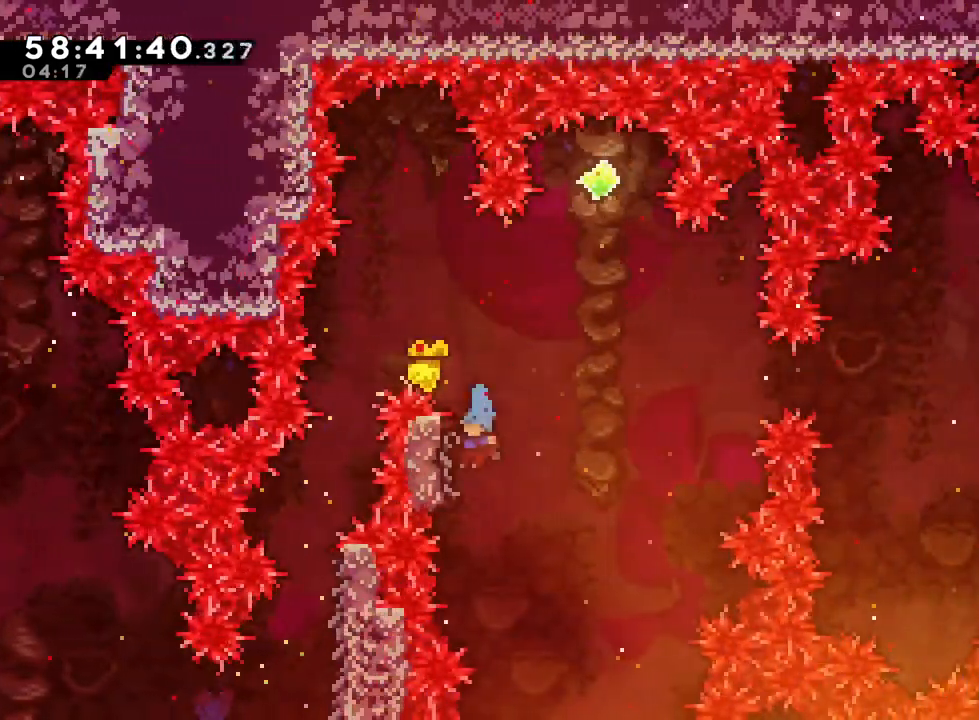
{"buttons": ["B", "L2", "R1"], "left_stick": "right", "right_stick": "center", "events": [[50, "R1", "down"], [117, "L2", "down"], [367, "left_stick", "right"], [434, "B", "down"]]}
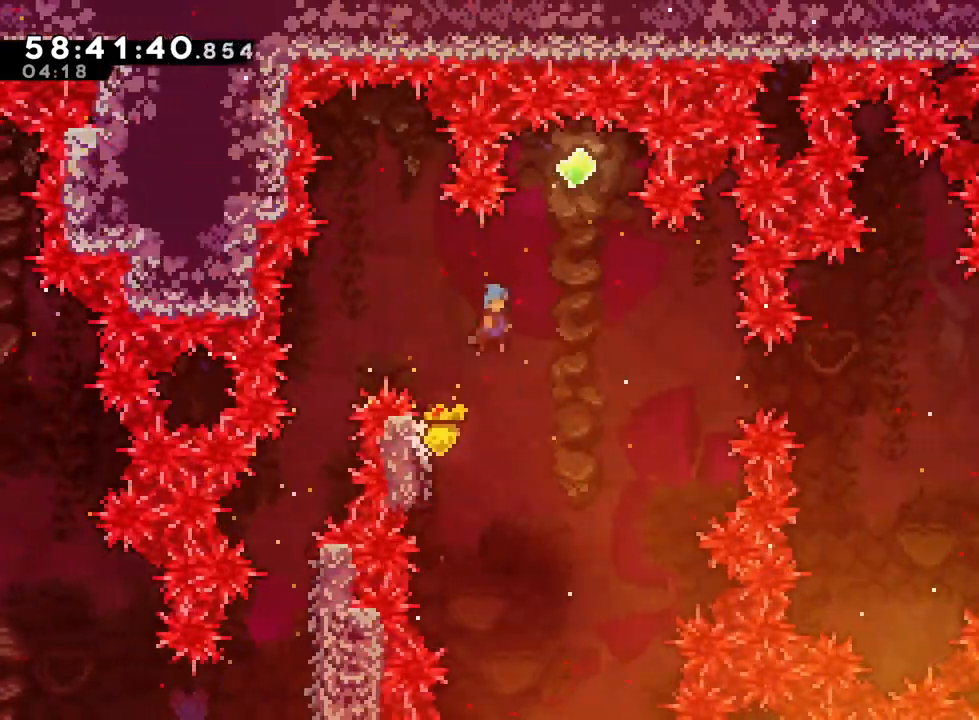
{"buttons": ["L2"], "left_stick": "right", "right_stick": "center", "events": [[183, "left_stick", "center"], [434, "B", "up"], [434, "R1", "up"], [434, "left_stick", "right"]]}
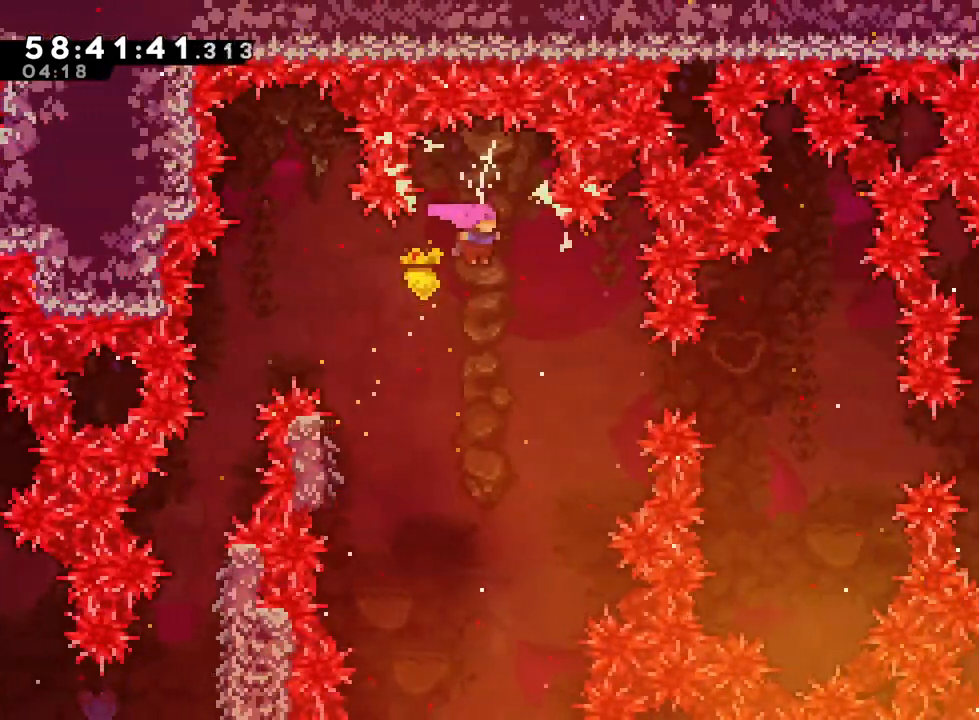
{"buttons": ["L2"], "left_stick": "center", "right_stick": "center", "events": [[284, "Y", "down"], [434, "Y", "up"], [501, "left_stick", "center"]]}
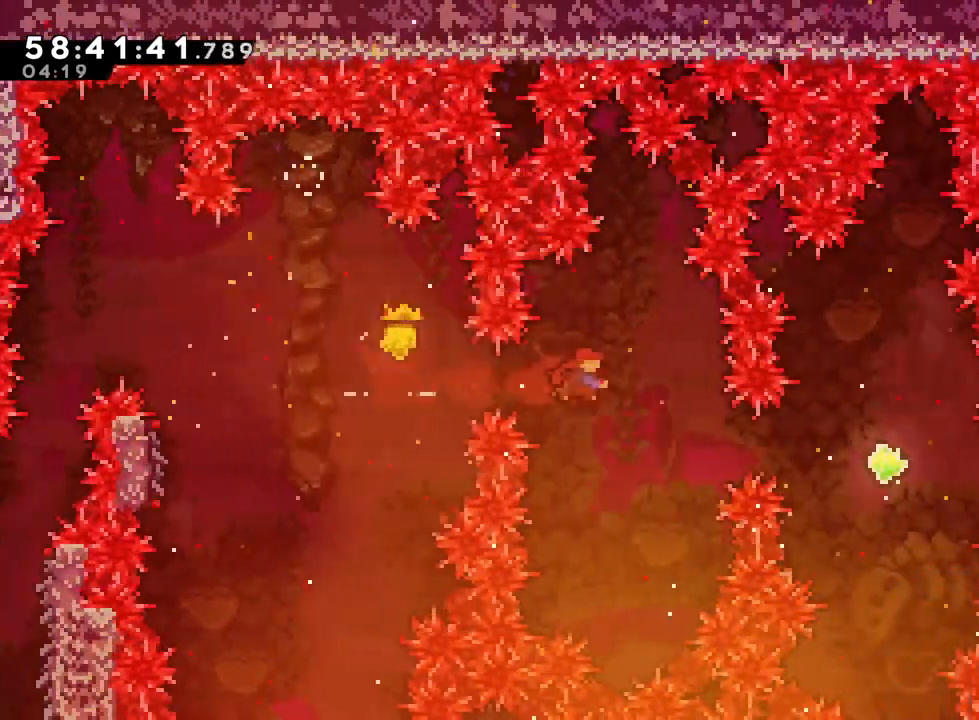
{"buttons": ["Y", "L2"], "left_stick": "center", "right_stick": "center", "events": [[67, "left_stick", "right"], [217, "Y", "down"], [384, "Y", "up"], [434, "left_stick", "center"], [467, "Y", "down"]]}
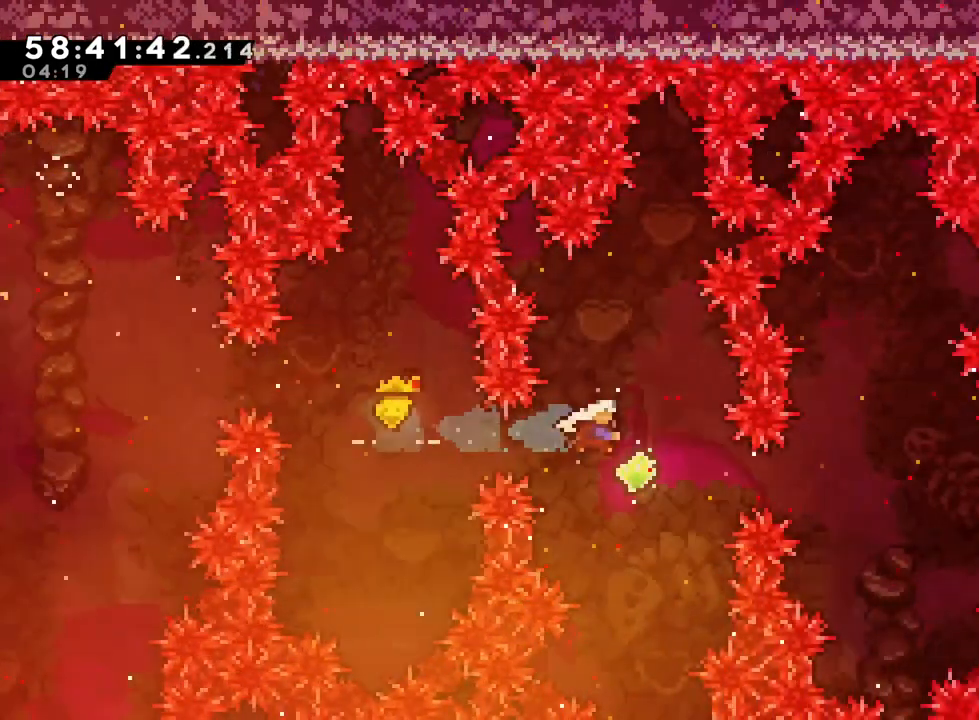
{"buttons": ["L2"], "left_stick": "right", "right_stick": "center", "events": [[17, "left_stick", "right"], [34, "Y", "up"], [184, "Y", "down"], [351, "Y", "up"], [417, "left_stick", "center"], [484, "left_stick", "right"]]}
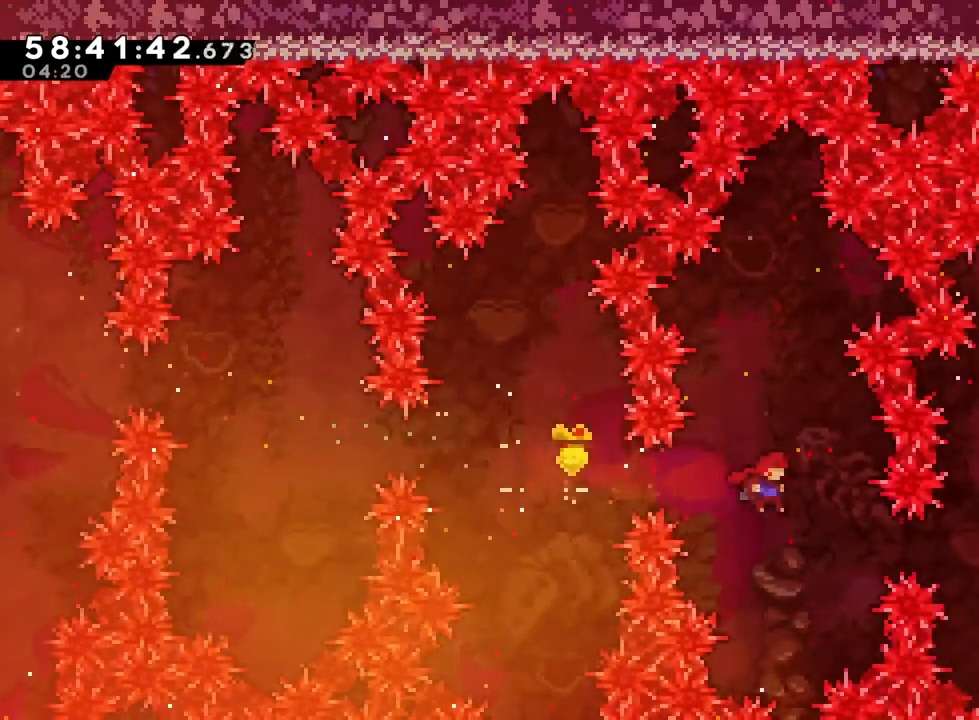
{"buttons": ["B", "L2", "R1"], "left_stick": "right", "right_stick": "center", "events": [[133, "Y", "down"], [283, "R1", "down"], [350, "Y", "up"], [500, "B", "down"]]}
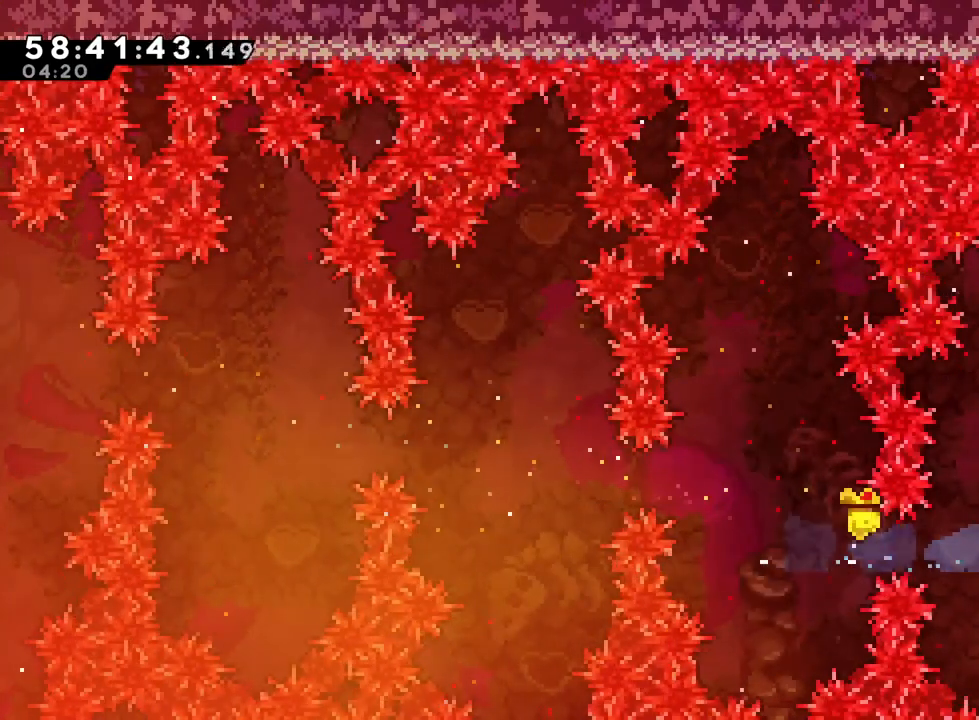
{"buttons": ["B", "L2", "R1"], "left_stick": "right", "right_stick": "center", "events": [[201, "B", "up"], [284, "B", "down"], [384, "B", "up"], [434, "B", "down"]]}